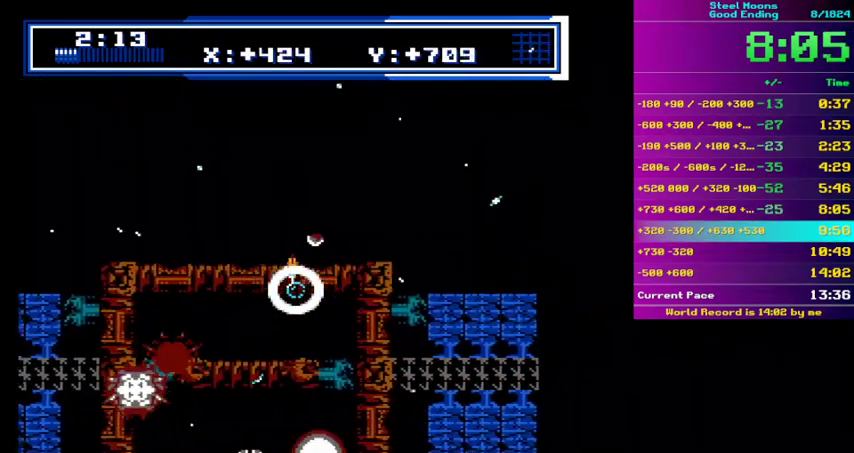
Gameplay with a controller (Nintendo layout); each line is a JSON object with the inputs held at the frame after it. "events" lists button and stick changes between this image and that frame as [ms after this image, input, new state], when the widget could be followed in between. Not read: L3 R3 SELECT START.
{"buttons": ["A"], "events": [[33, "B", "up"], [133, "DPAD_RIGHT", "down"], [300, "DPAD_RIGHT", "up"]]}
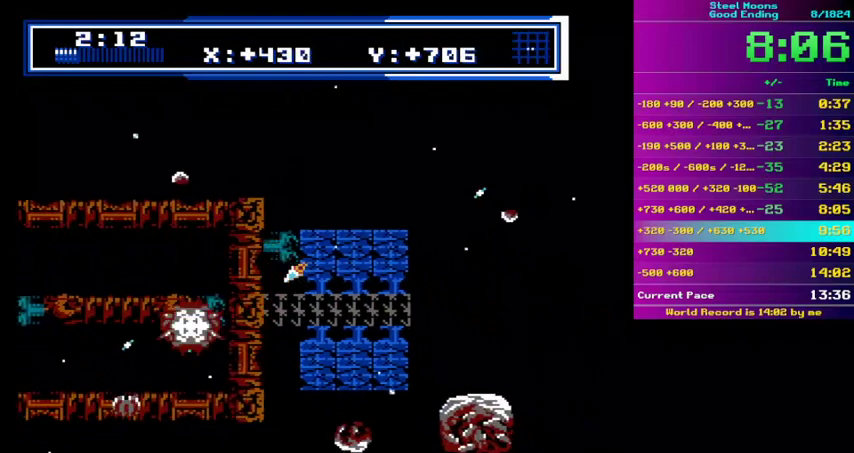
{"buttons": ["A", "DPAD_LEFT"], "events": [[133, "DPAD_LEFT", "down"], [200, "A", "up"], [300, "A", "down"]]}
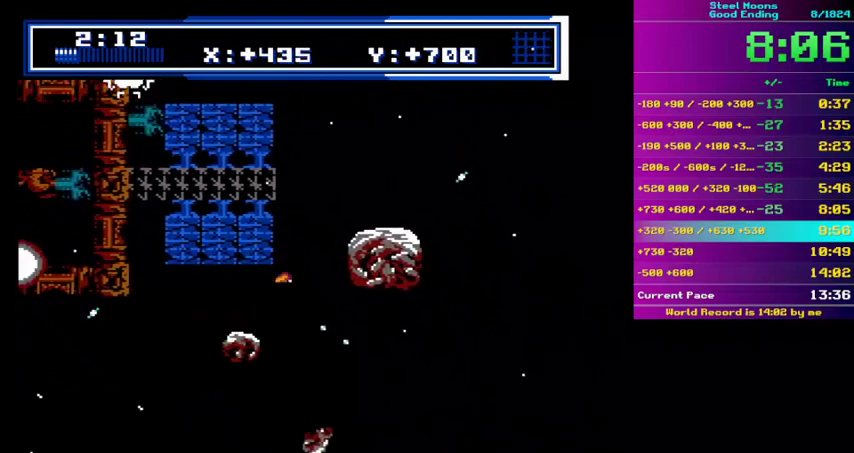
{"buttons": ["A", "DPAD_LEFT"], "events": [[233, "DPAD_LEFT", "up"], [467, "DPAD_LEFT", "down"]]}
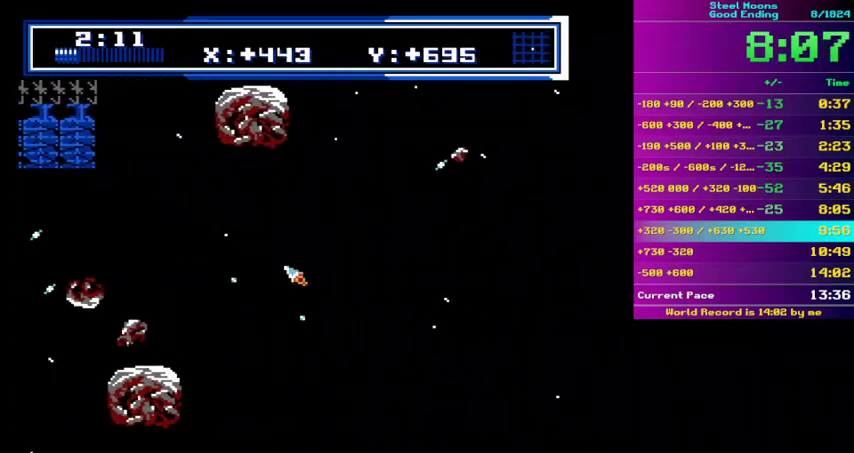
{"buttons": ["A"], "events": [[133, "DPAD_LEFT", "up"]]}
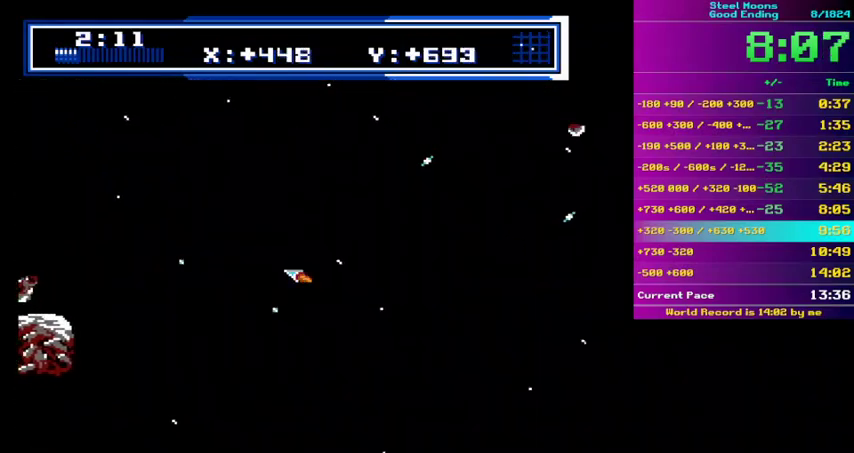
{"buttons": ["A"], "events": [[33, "DPAD_LEFT", "down"], [100, "DPAD_LEFT", "up"]]}
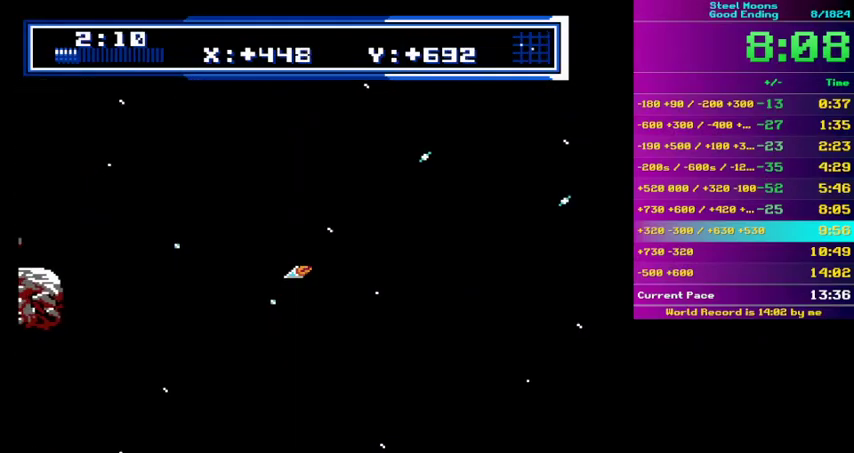
{"buttons": ["A"], "events": [[67, "DPAD_RIGHT", "down"], [100, "A", "up"], [300, "A", "down"], [333, "DPAD_RIGHT", "up"]]}
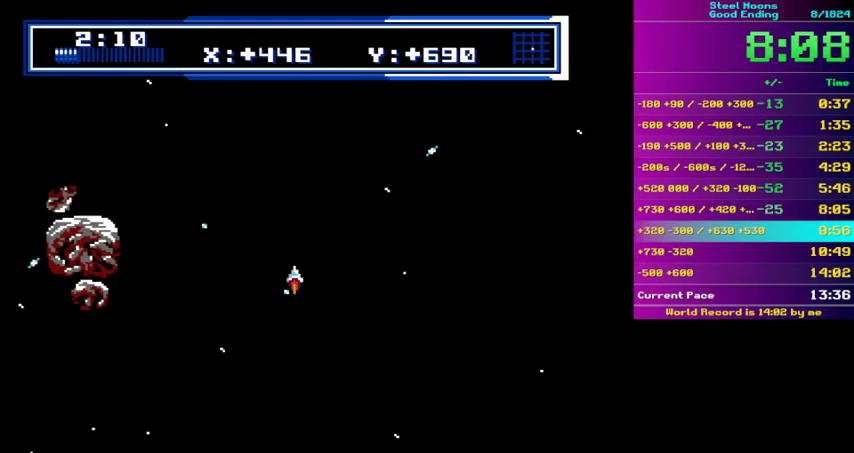
{"buttons": ["DPAD_LEFT"], "events": [[300, "DPAD_LEFT", "down"], [333, "A", "up"]]}
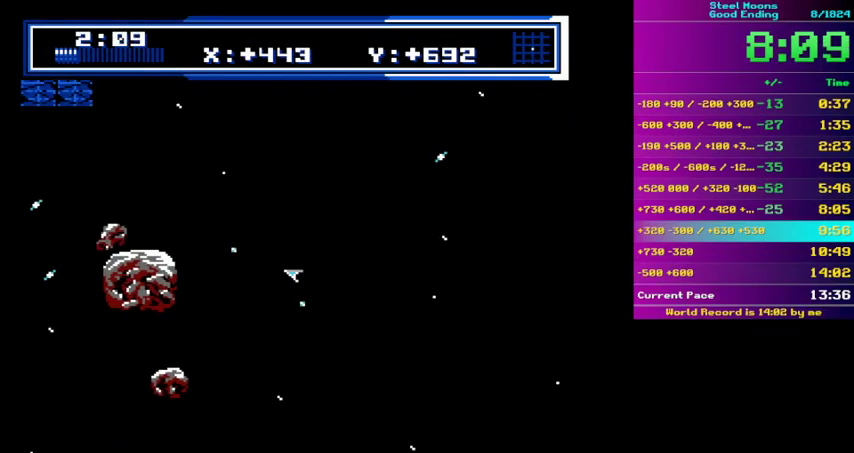
{"buttons": ["A"], "events": [[133, "A", "down"], [200, "DPAD_LEFT", "up"]]}
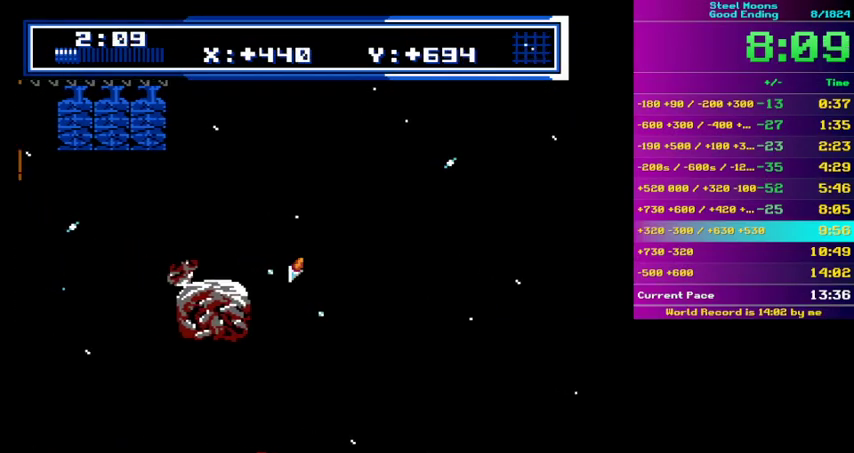
{"buttons": [], "events": [[300, "A", "up"]]}